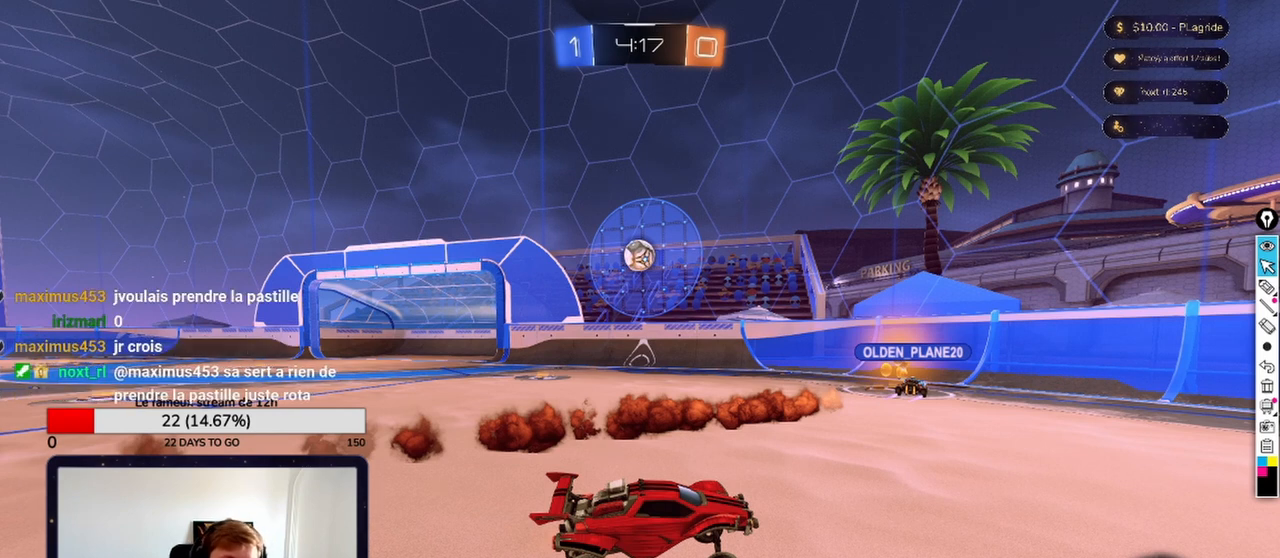
Gameplay with a controller (Xbox layout); each line is a JSON object with the inputs held at the frame after it. "events" lists button and stick changes between this image and that frame as [ms after this image, input, new state], when the widget could be followed in between.
{"buttons": ["A"], "left_stick": "center", "right_stick": "center", "events": [[500, "A", "down"]]}
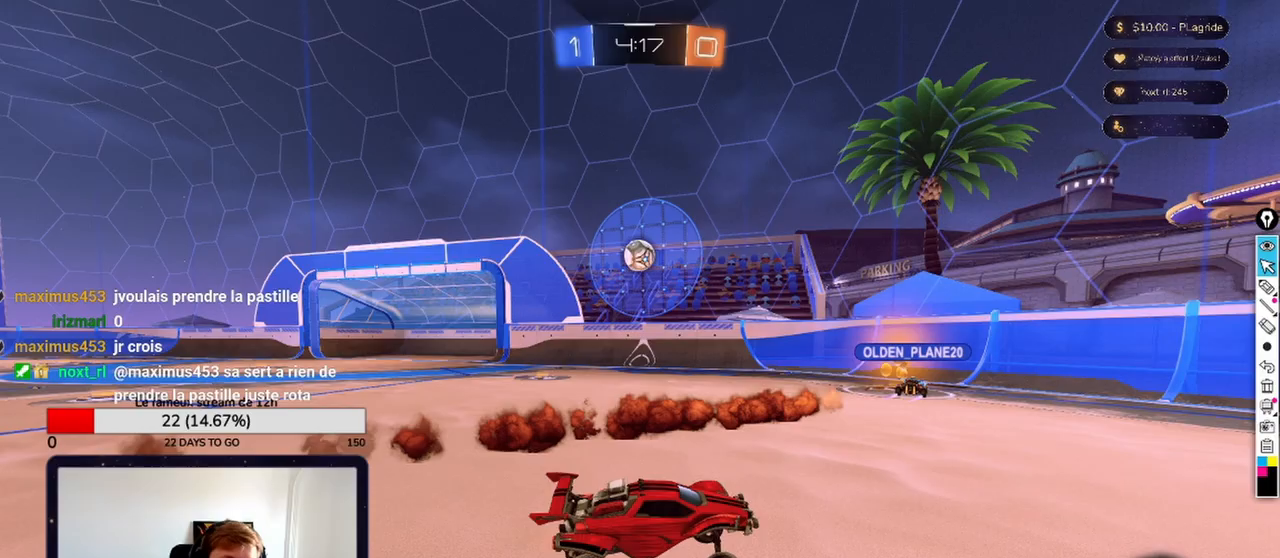
{"buttons": [], "left_stick": "center", "right_stick": "center", "events": [[125, "A", "up"]]}
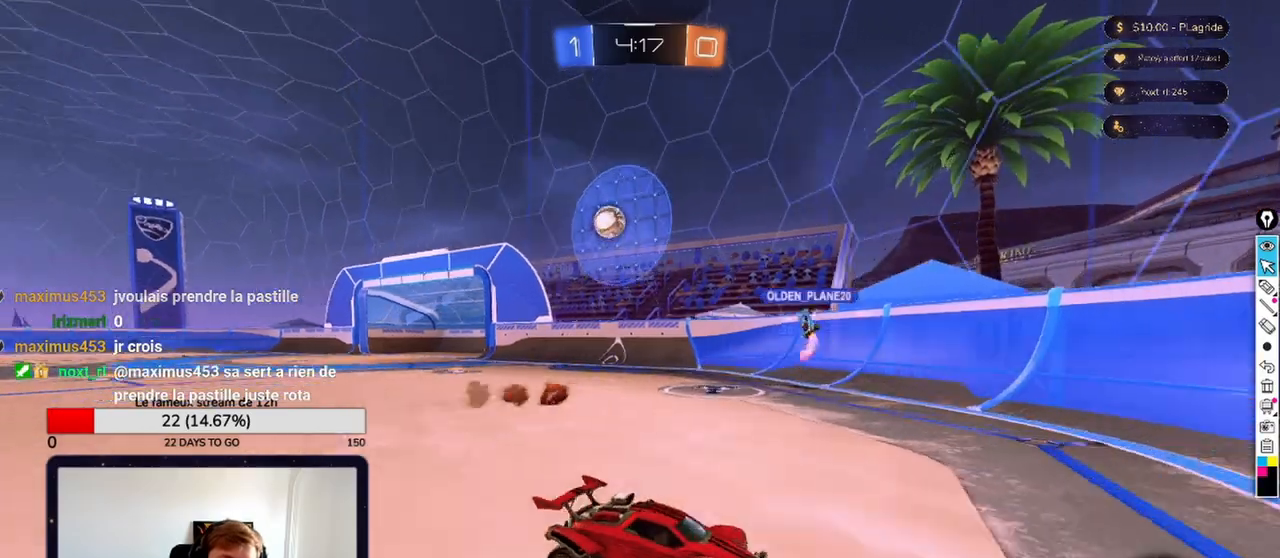
{"buttons": [], "left_stick": "center", "right_stick": "center", "events": [[42, "A", "down"], [167, "A", "up"]]}
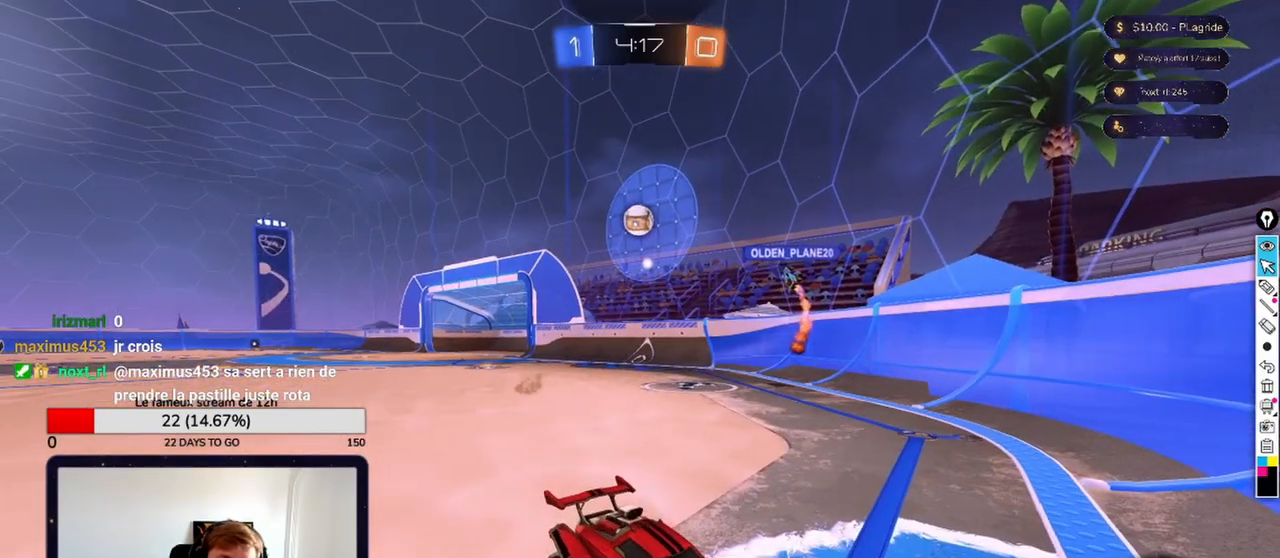
{"buttons": [], "left_stick": "center", "right_stick": "center", "events": []}
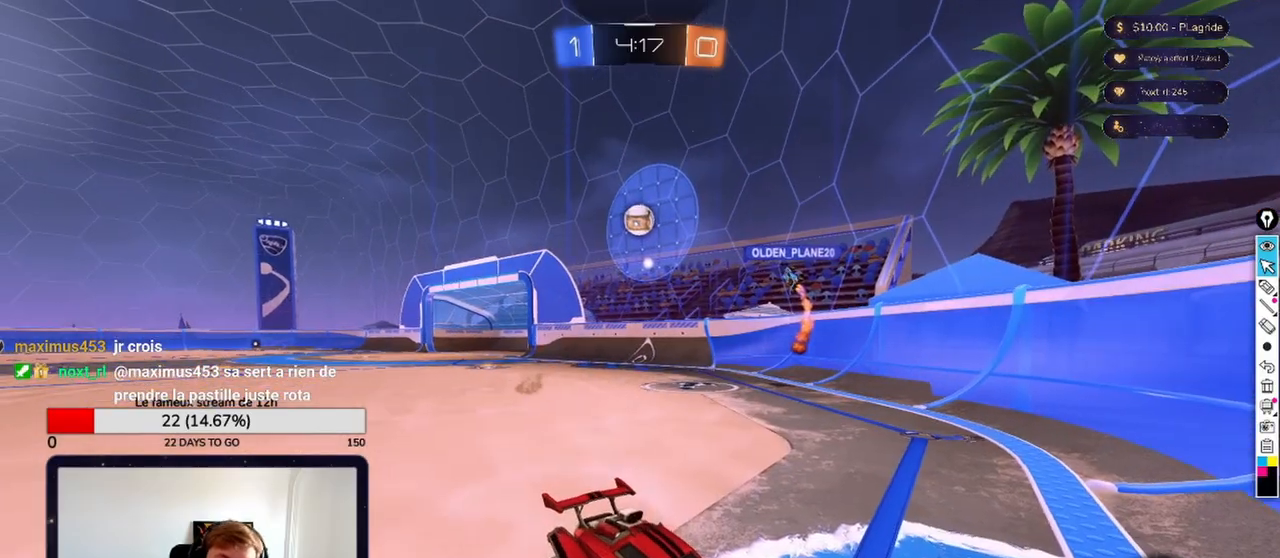
{"buttons": [], "left_stick": "center", "right_stick": "center", "events": [[125, "A", "down"], [292, "A", "up"]]}
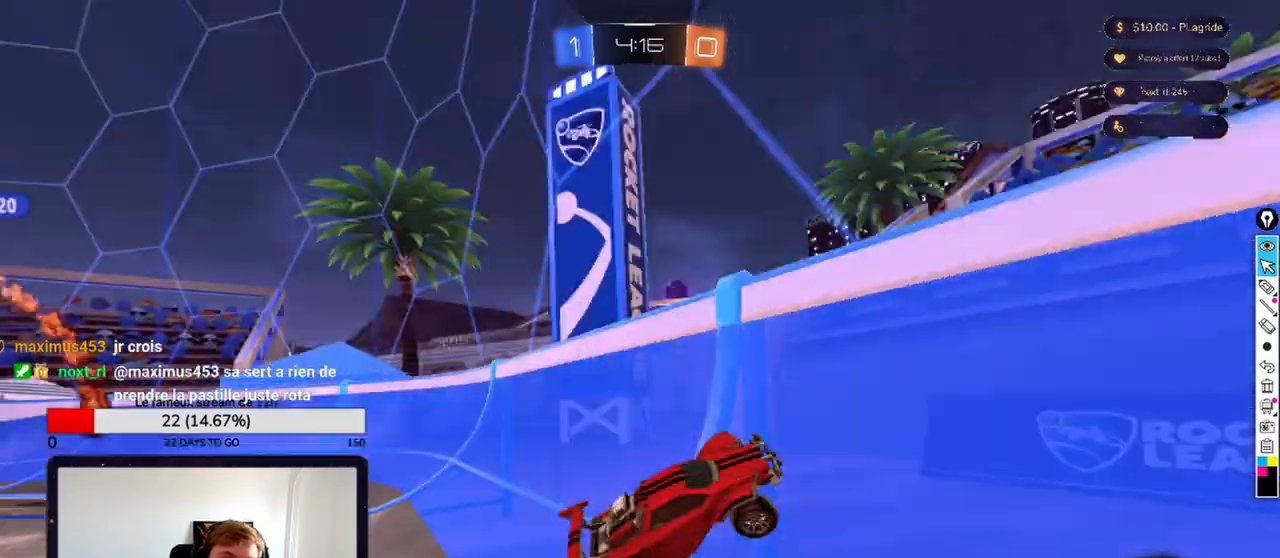
{"buttons": ["A"], "left_stick": "center", "right_stick": "center", "events": [[125, "A", "down"], [250, "A", "up"], [458, "A", "down"]]}
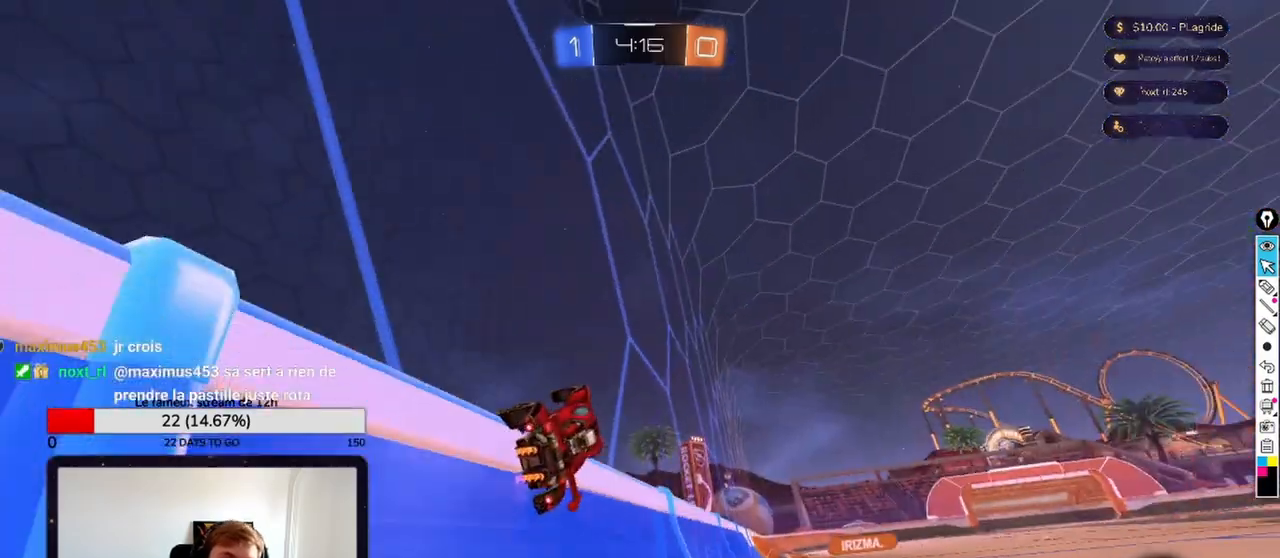
{"buttons": [], "left_stick": "center", "right_stick": "center", "events": [[125, "A", "up"]]}
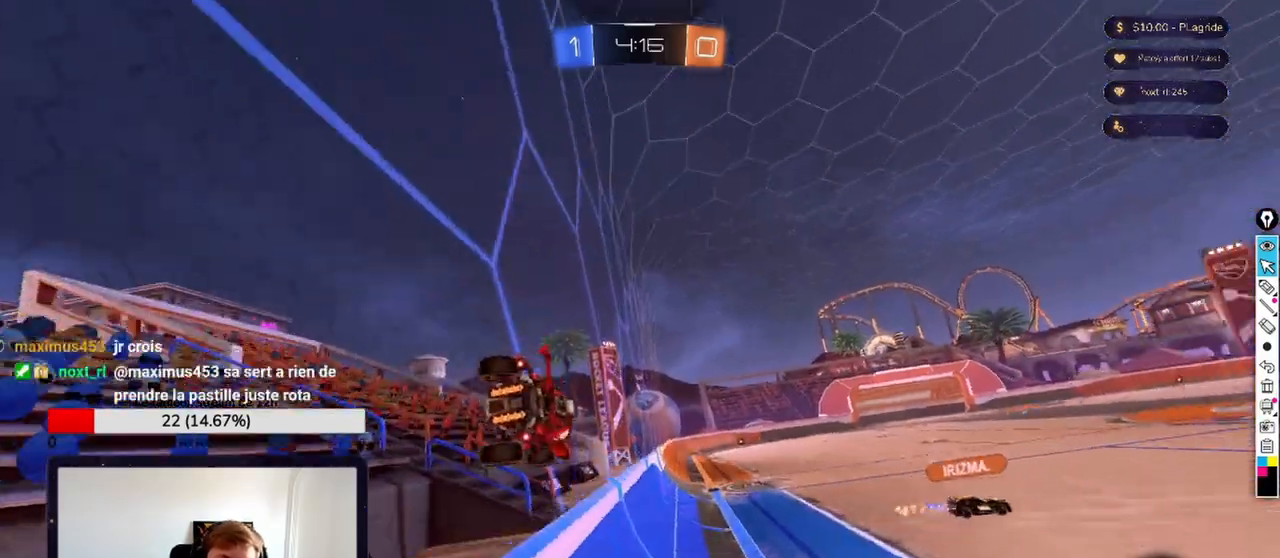
{"buttons": [], "left_stick": "center", "right_stick": "center", "events": []}
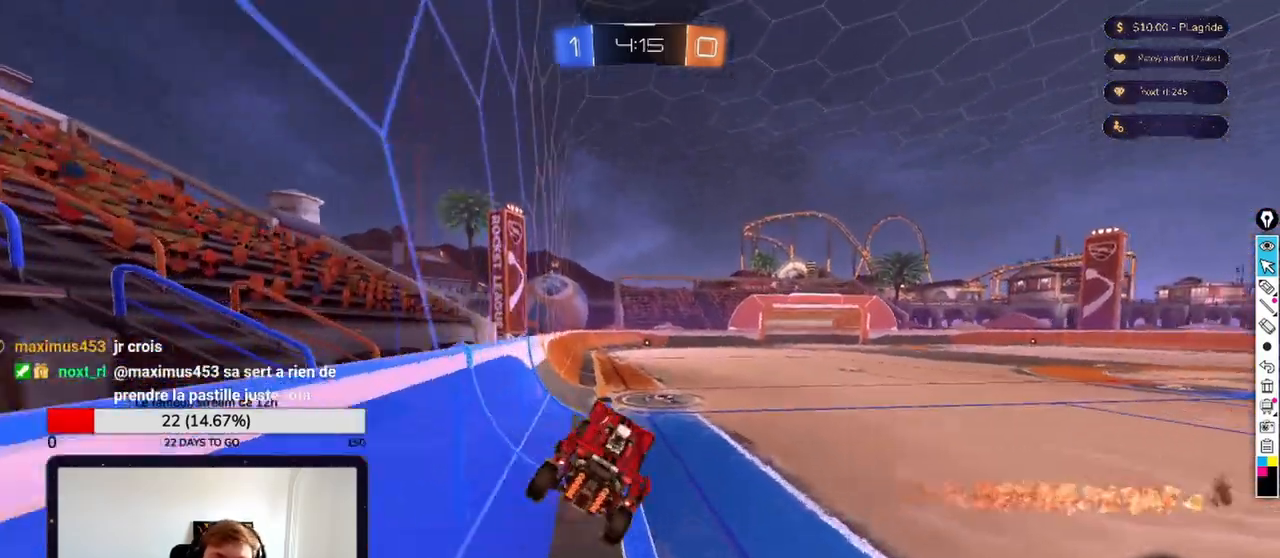
{"buttons": [], "left_stick": "center", "right_stick": "center", "events": []}
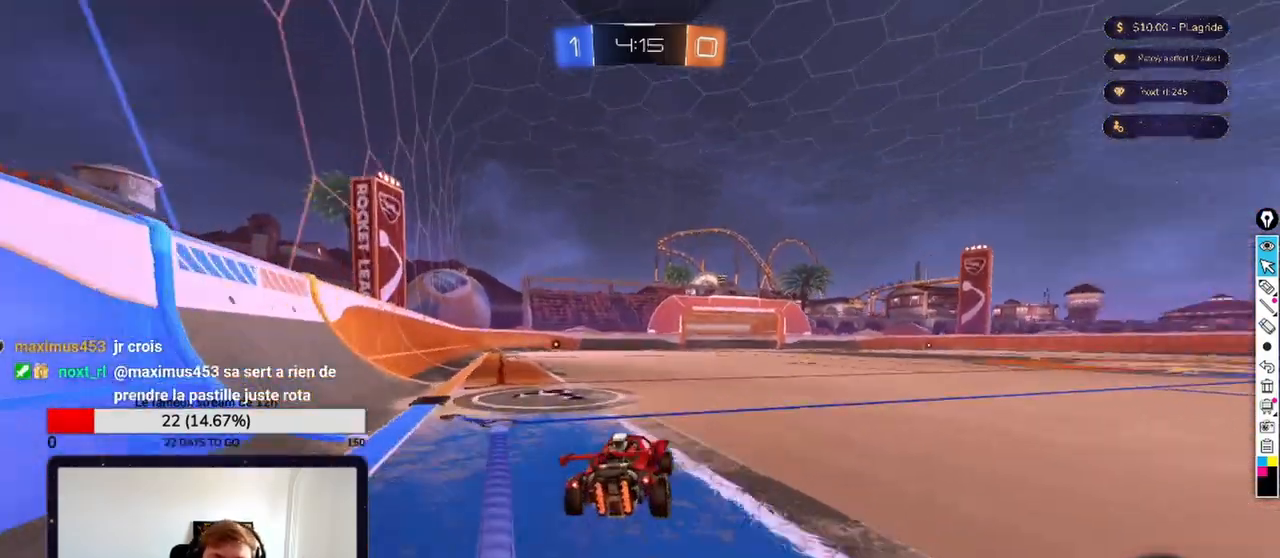
{"buttons": [], "left_stick": "center", "right_stick": "center", "events": []}
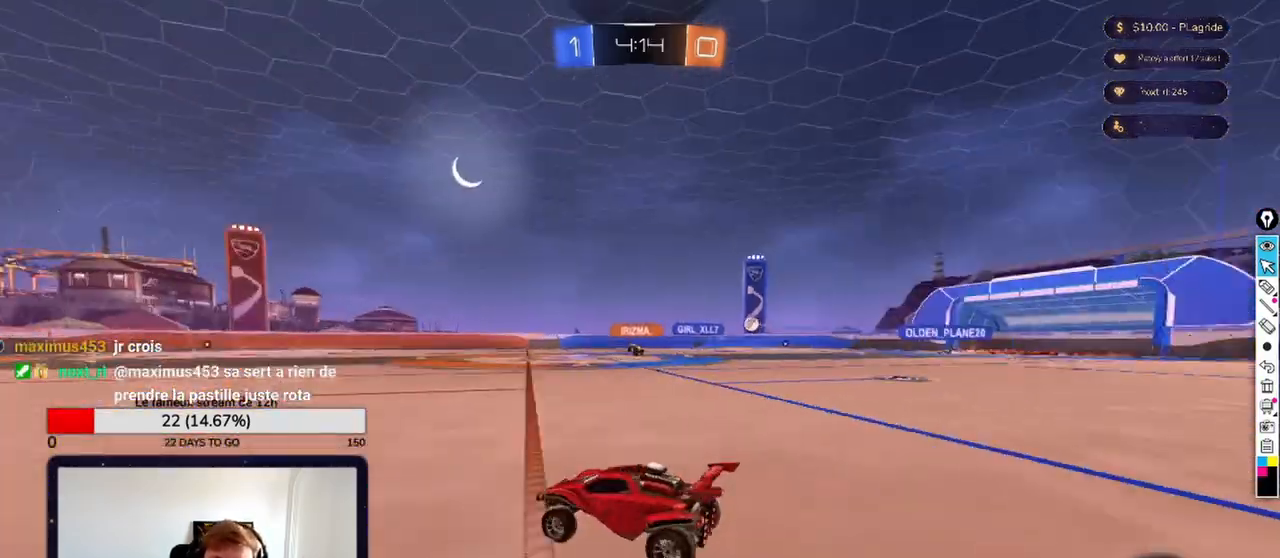
{"buttons": [], "left_stick": "center", "right_stick": "center", "events": [[292, "A", "down"], [458, "A", "up"]]}
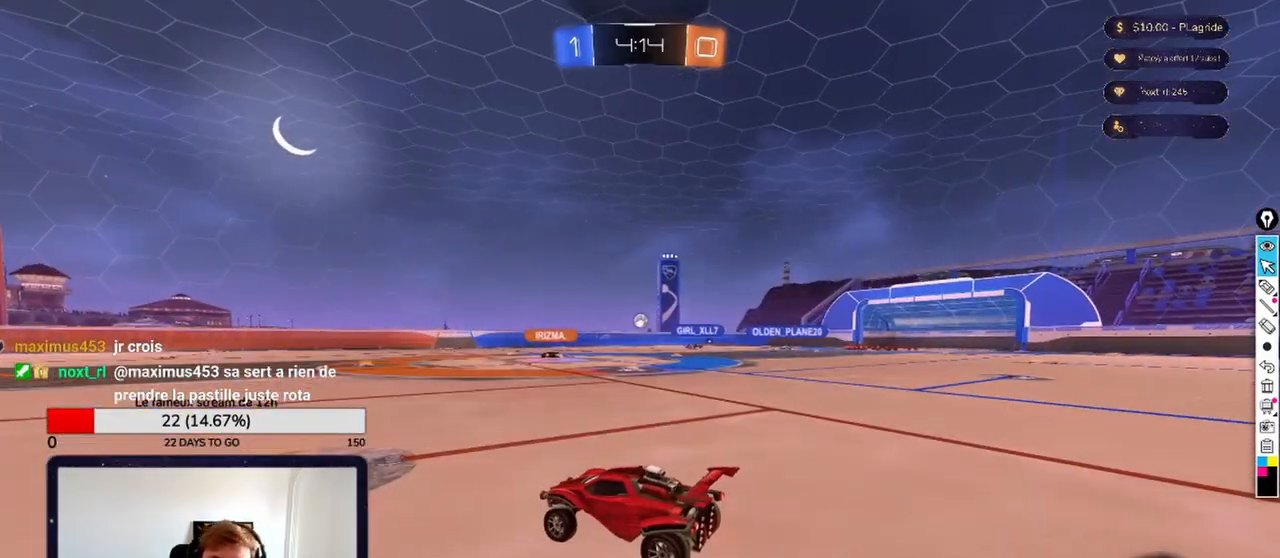
{"buttons": [], "left_stick": "center", "right_stick": "center", "events": []}
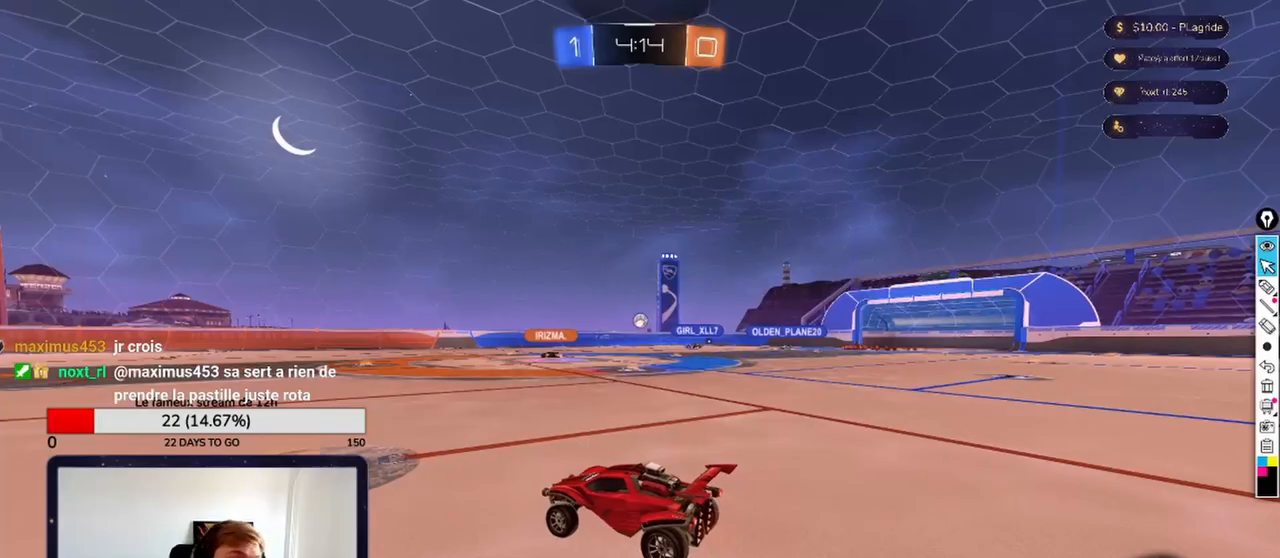
{"buttons": [], "left_stick": "center", "right_stick": "center", "events": []}
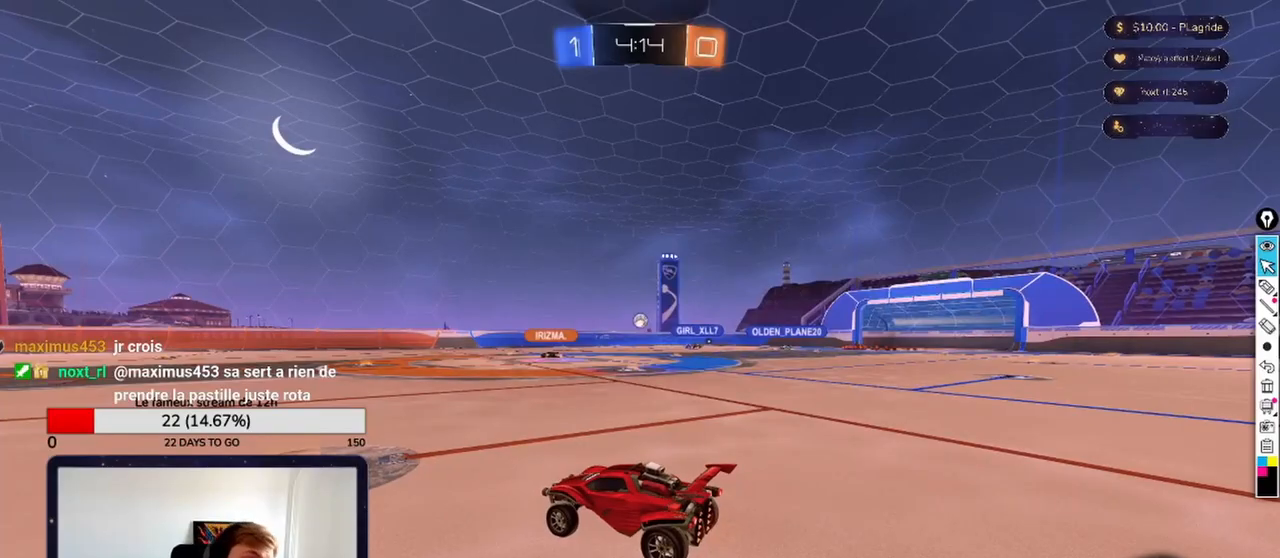
{"buttons": [], "left_stick": "center", "right_stick": "center", "events": []}
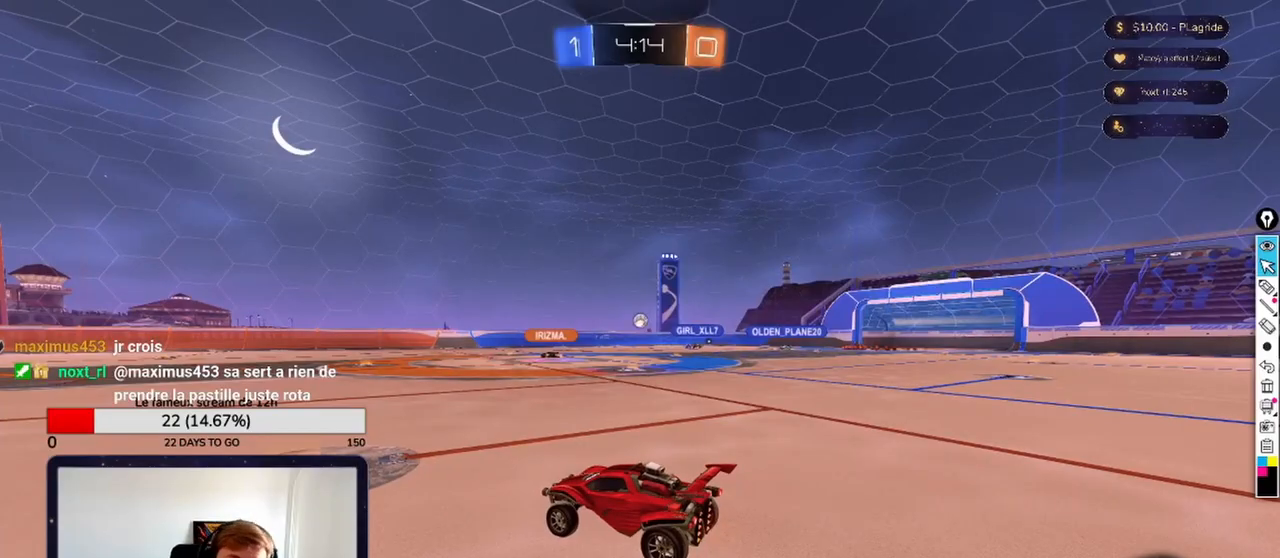
{"buttons": [], "left_stick": "center", "right_stick": "center", "events": []}
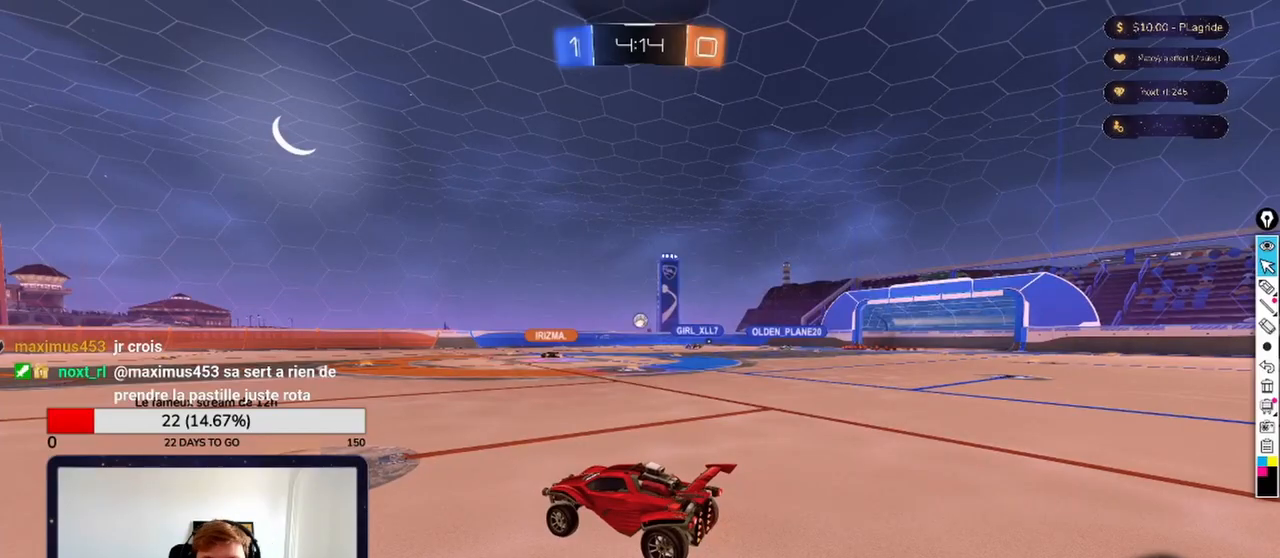
{"buttons": [], "left_stick": "center", "right_stick": "center", "events": []}
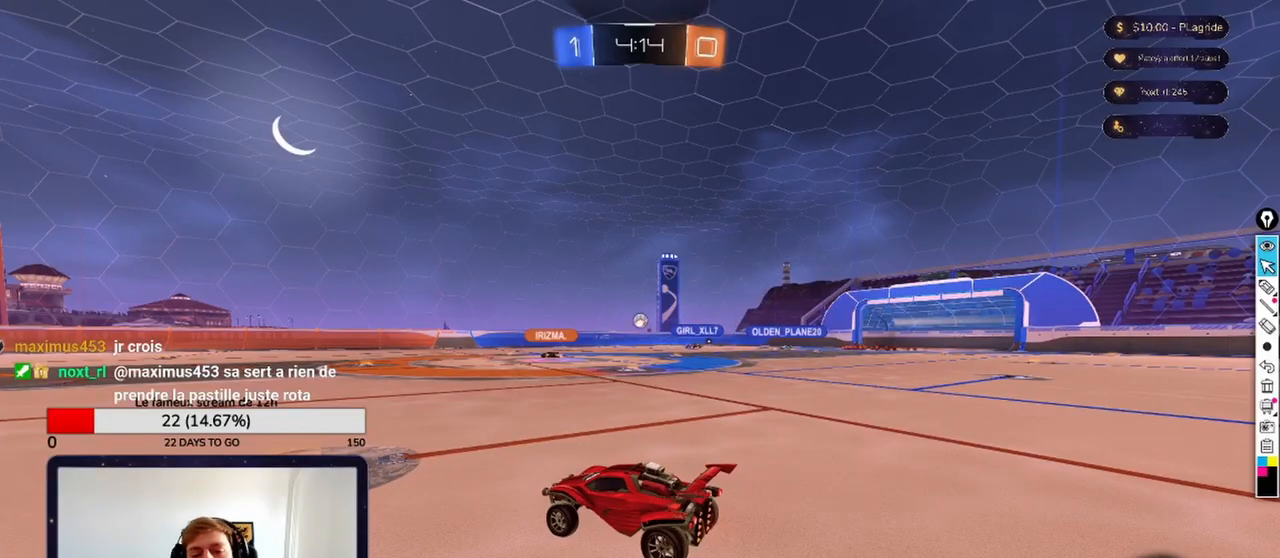
{"buttons": [], "left_stick": "center", "right_stick": "center", "events": [[83, "DPAD_LEFT", "down"], [125, "DPAD_LEFT", "up"]]}
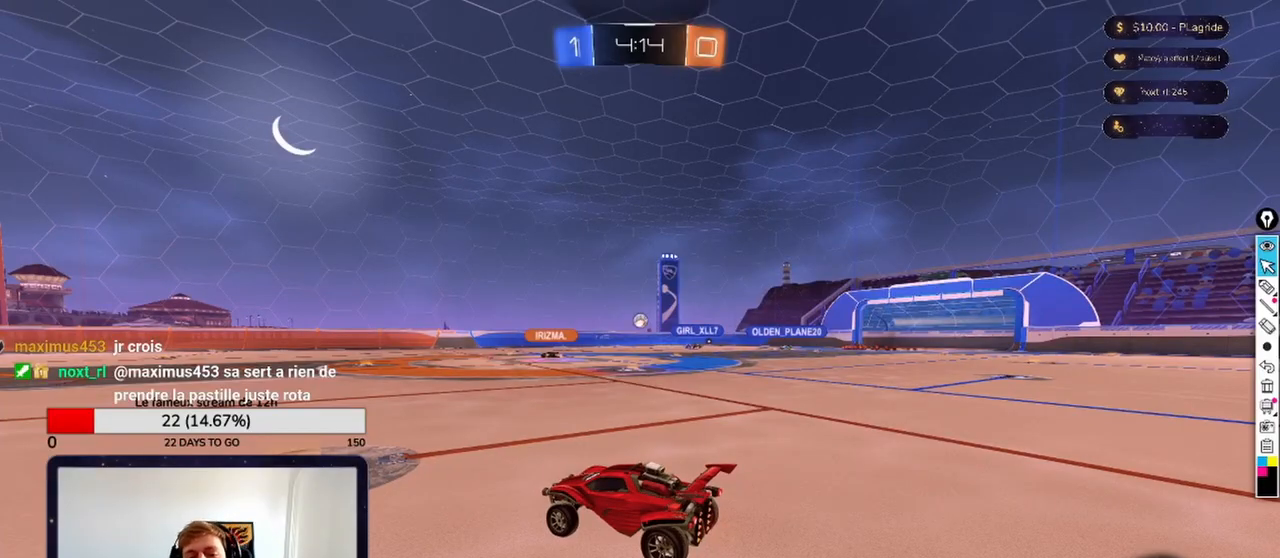
{"buttons": [], "left_stick": "center", "right_stick": "center", "events": []}
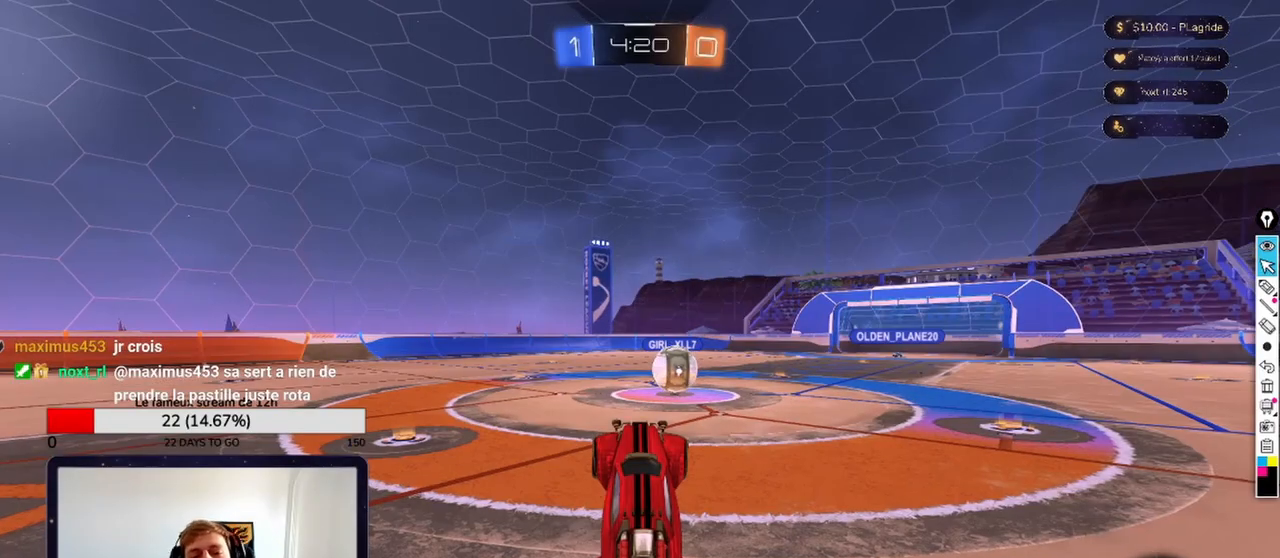
{"buttons": [], "left_stick": "center", "right_stick": "center", "events": [[208, "A", "down"], [375, "A", "up"]]}
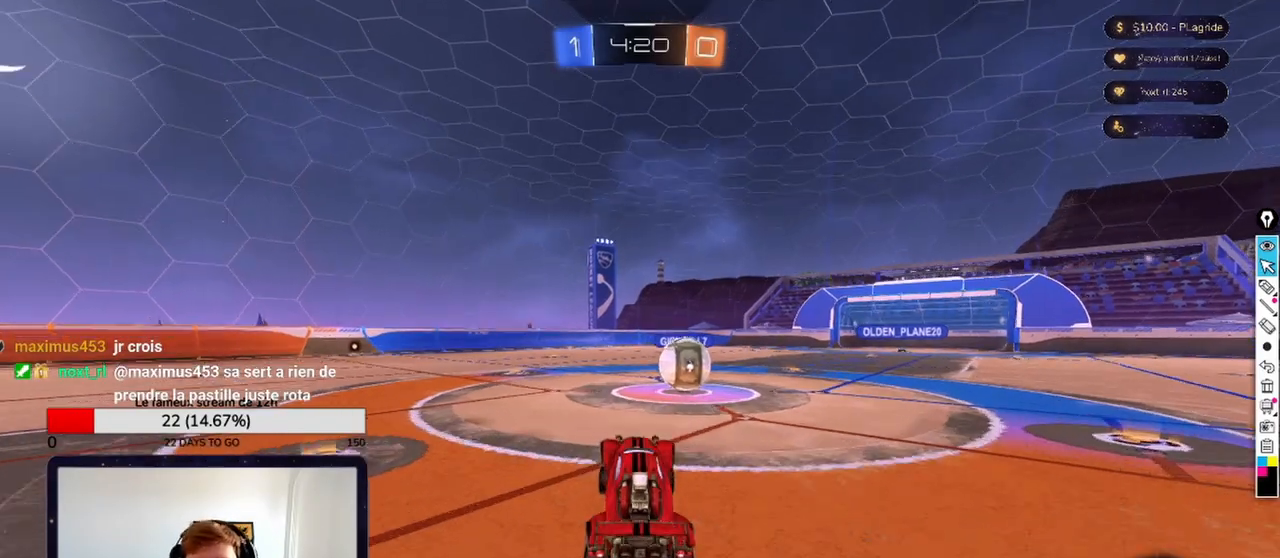
{"buttons": [], "left_stick": "center", "right_stick": "center", "events": []}
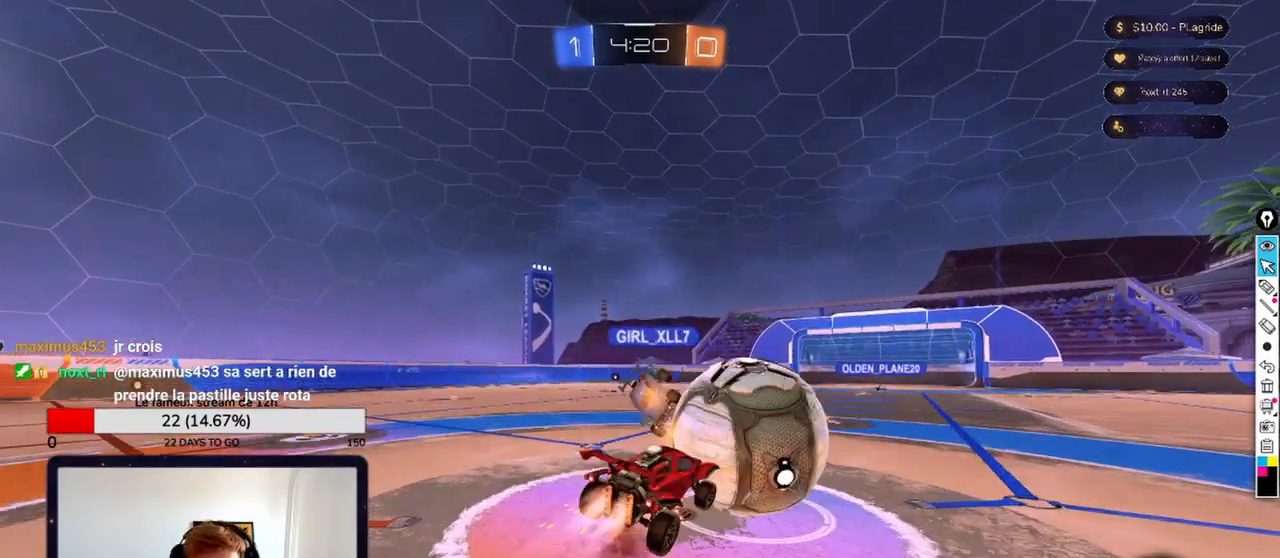
{"buttons": [], "left_stick": "center", "right_stick": "center", "events": []}
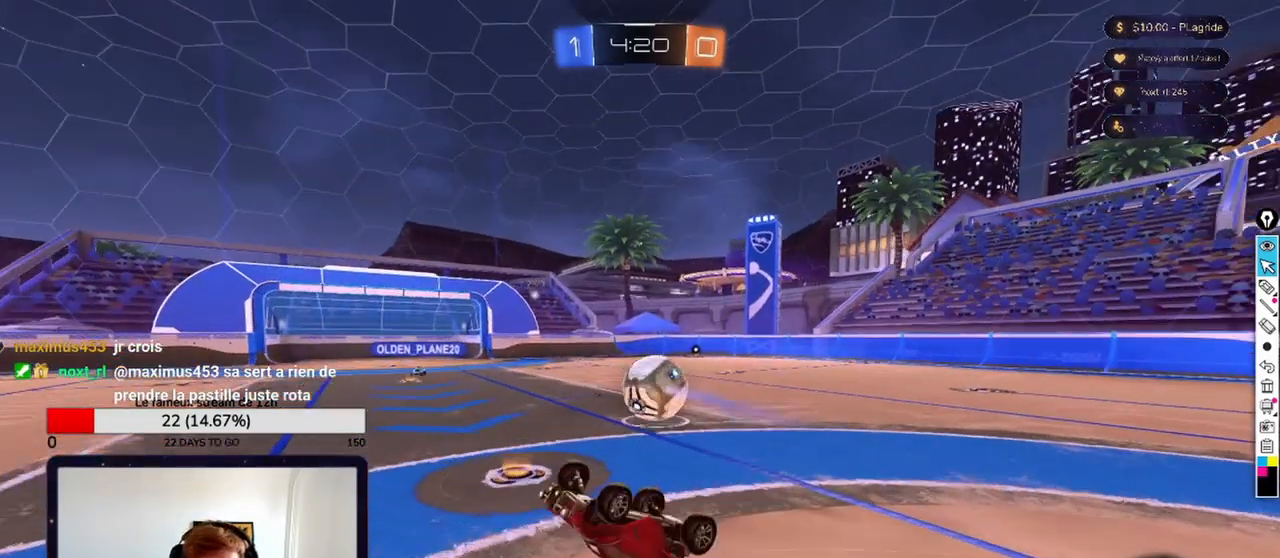
{"buttons": [], "left_stick": "center", "right_stick": "center", "events": []}
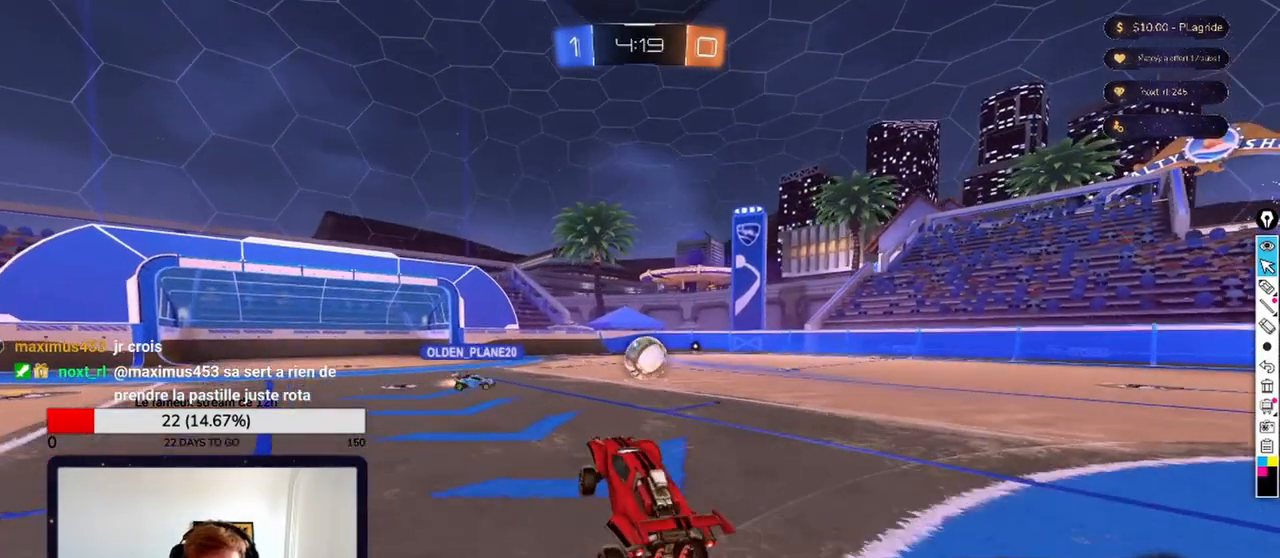
{"buttons": [], "left_stick": "center", "right_stick": "center", "events": [[125, "A", "down"], [292, "A", "up"]]}